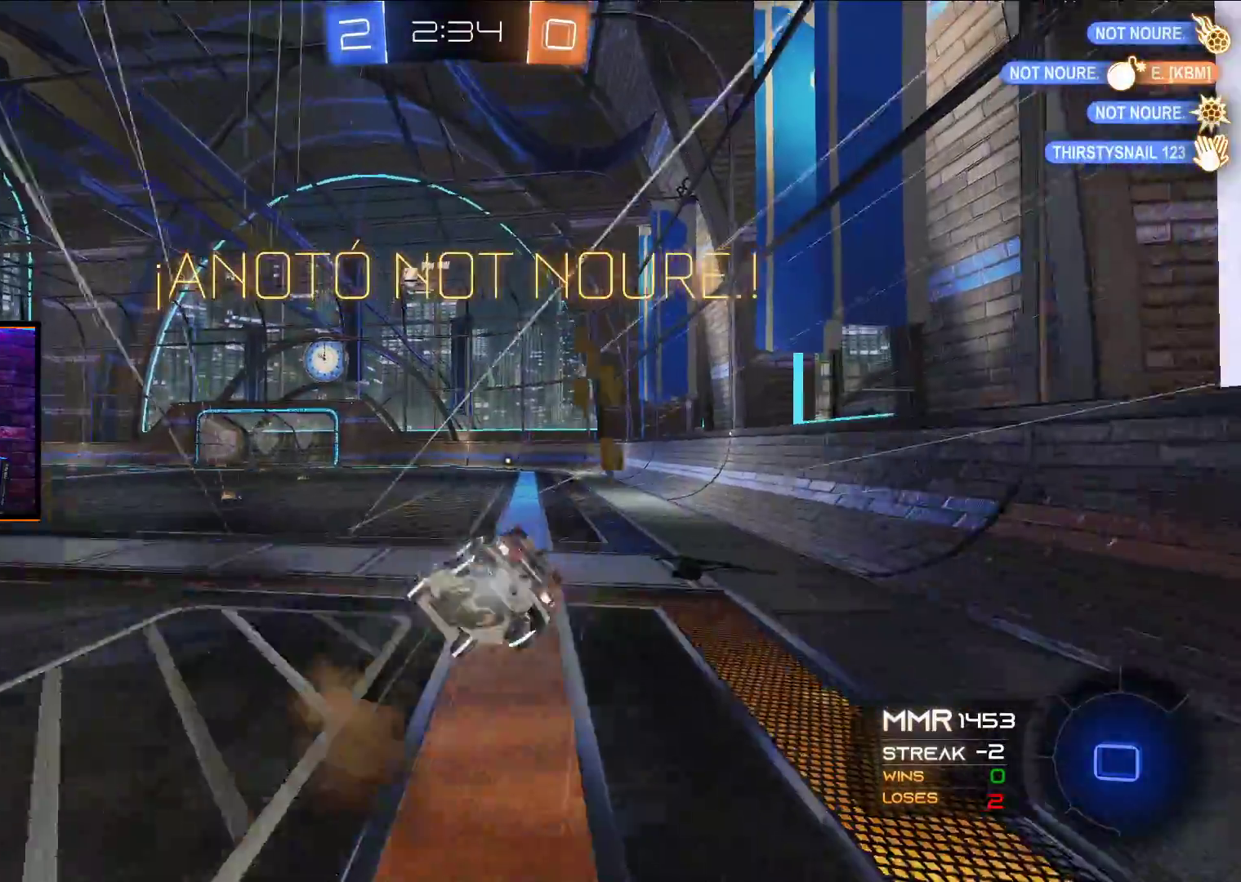
Gameplay with a controller (Xbox layout); each line is a JSON object with the inputs held at the frame after it. "events" lists button and stick changes between this image and that frame as [ms after this image, input, new state], when the widget could be followed in between.
{"buttons": [], "left_stick": "center", "right_stick": "center", "events": [[67, "L1", "up"], [67, "X", "up"], [67, "left_stick", "center"], [100, "A", "up"], [117, "R2", "up"]]}
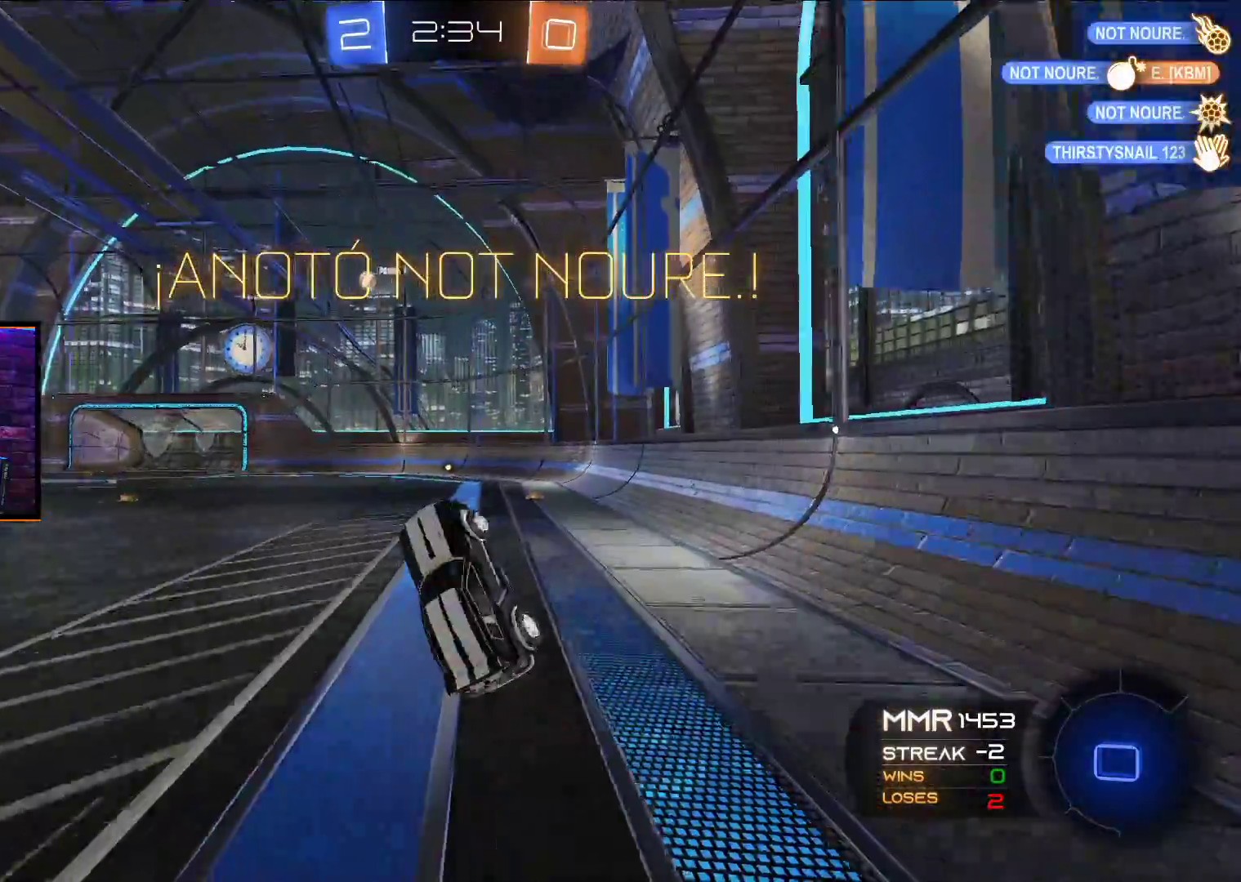
{"buttons": ["R2"], "left_stick": "center", "right_stick": "center", "events": [[133, "left_stick", "down-right"], [217, "left_stick", "center"], [233, "R2", "down"]]}
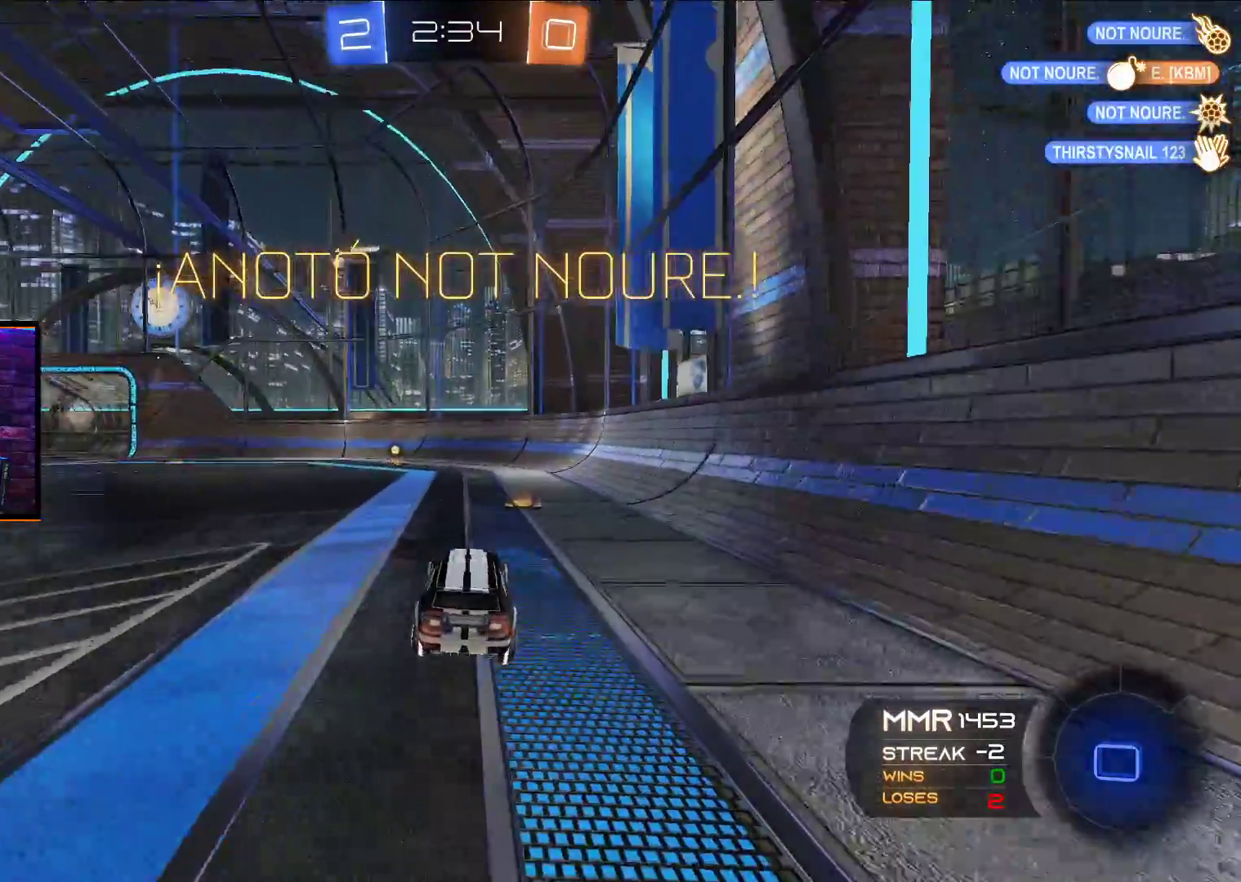
{"buttons": ["R2"], "left_stick": "center", "right_stick": "center", "events": [[267, "left_stick", "left"], [417, "left_stick", "center"]]}
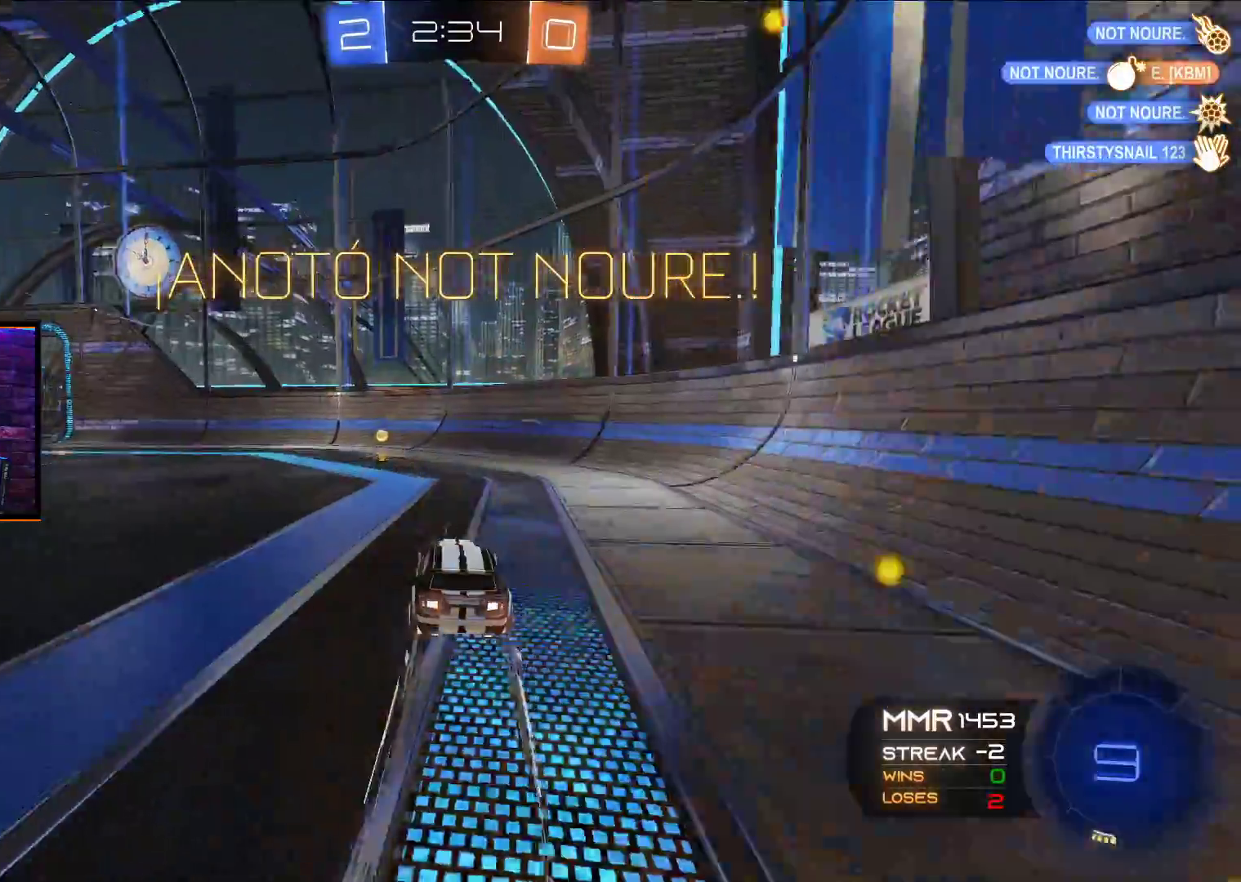
{"buttons": ["R2"], "left_stick": "left", "right_stick": "center", "events": [[67, "left_stick", "left"], [150, "Y", "down"], [167, "left_stick", "center"], [217, "Y", "up"], [333, "left_stick", "left"], [367, "L1", "down"], [450, "L1", "up"]]}
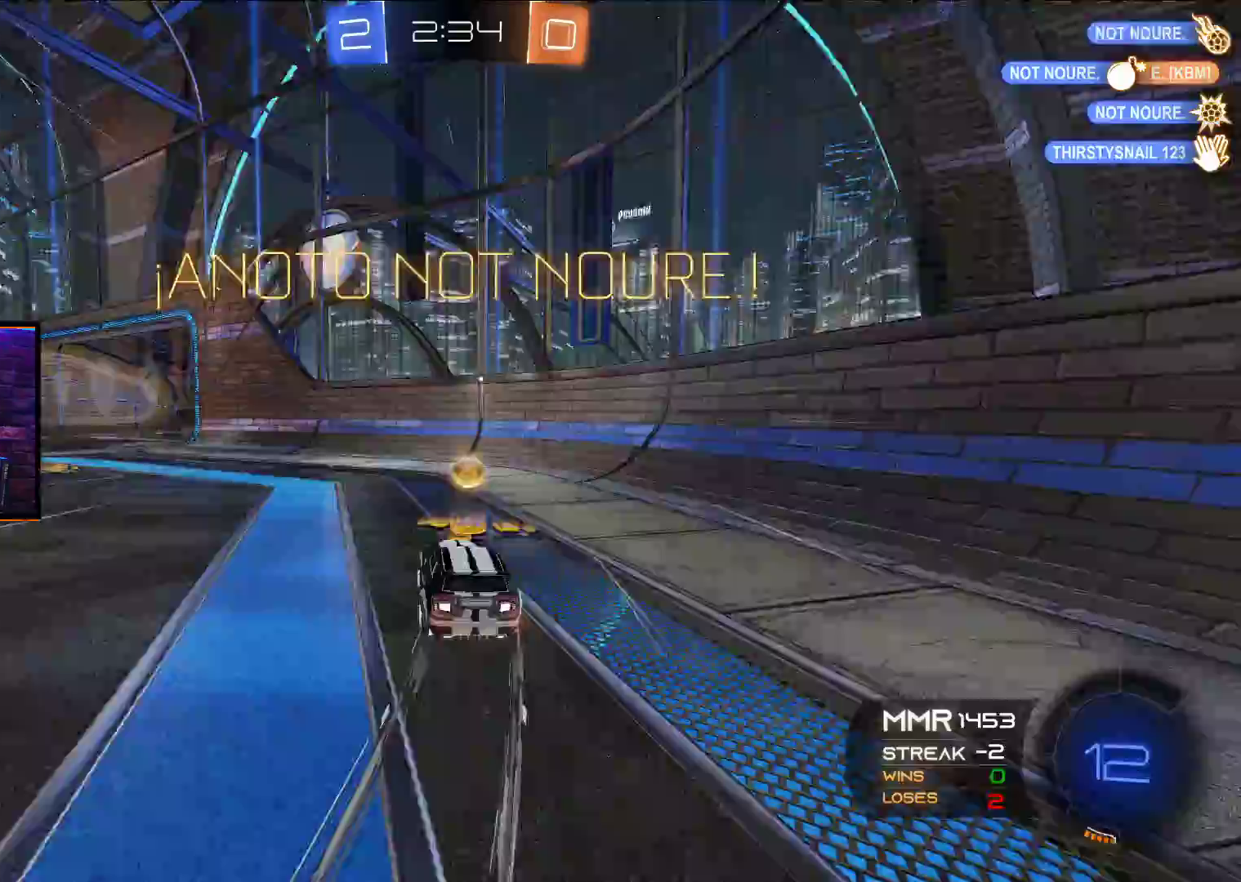
{"buttons": ["L1", "R2"], "left_stick": "up", "right_stick": "center", "events": [[367, "L1", "down"], [400, "X", "down"], [433, "left_stick", "up"], [483, "X", "up"]]}
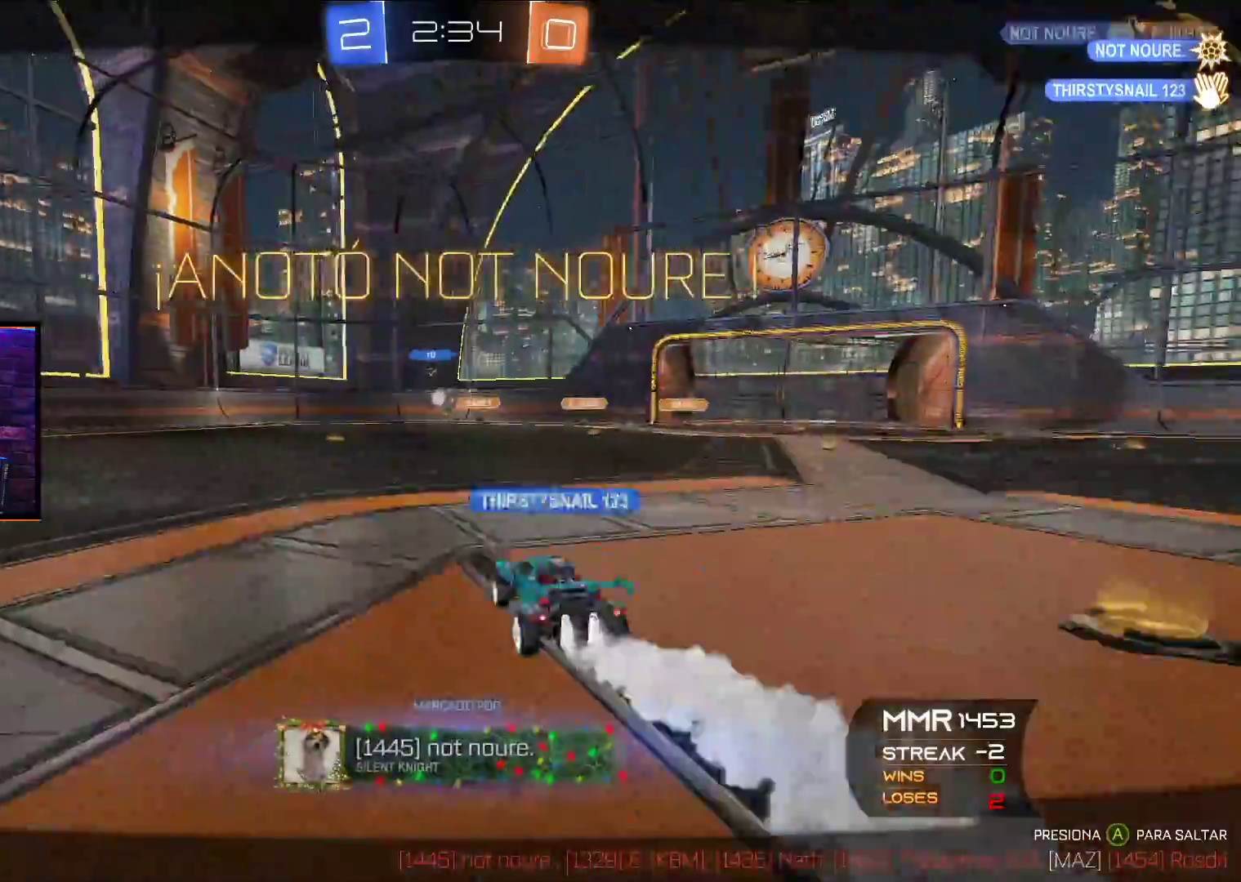
{"buttons": [], "left_stick": "center", "right_stick": "center", "events": [[17, "left_stick", "up-right"], [67, "X", "down"], [150, "L1", "up"], [150, "R2", "up"], [150, "X", "up"], [150, "left_stick", "center"]]}
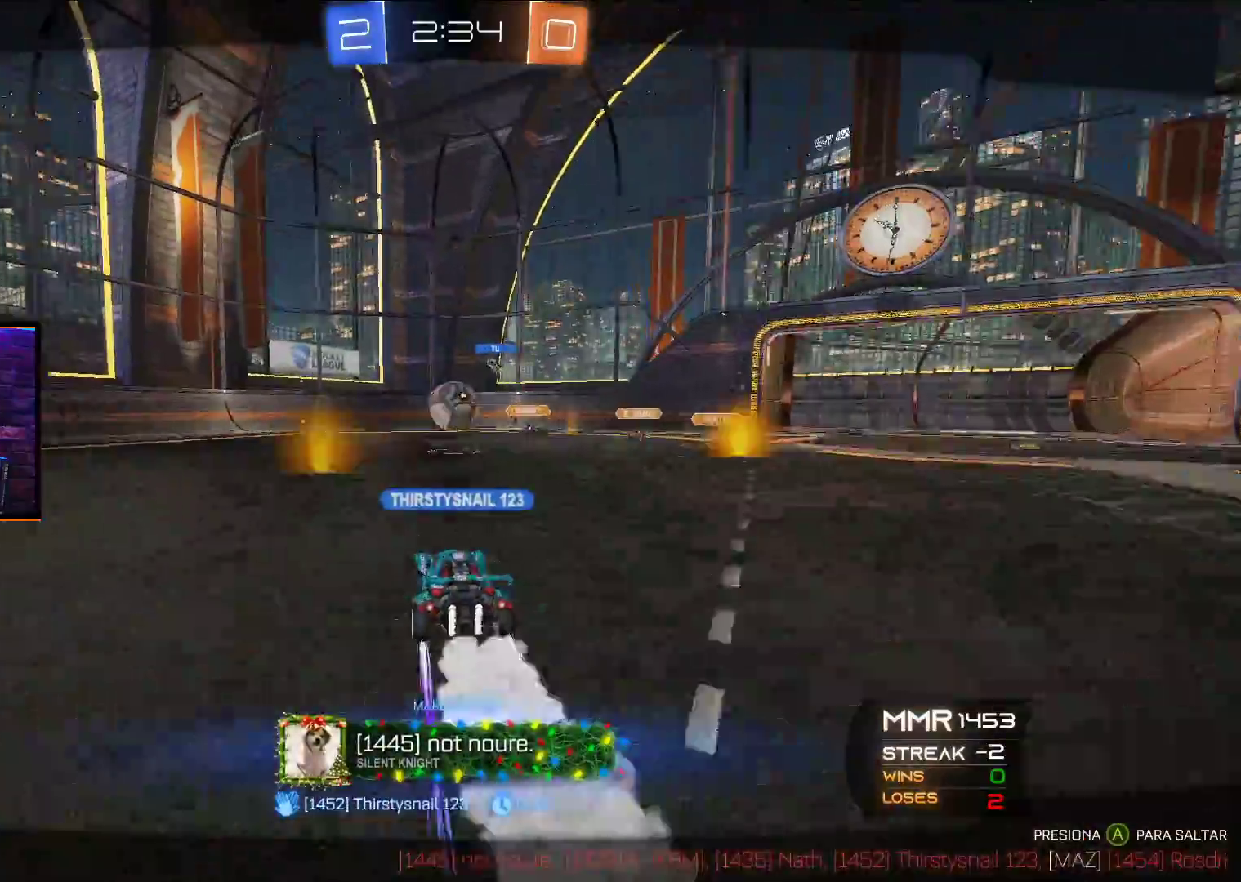
{"buttons": [], "left_stick": "center", "right_stick": "center", "events": [[217, "A", "down"], [300, "A", "up"], [417, "A", "down"], [483, "A", "up"]]}
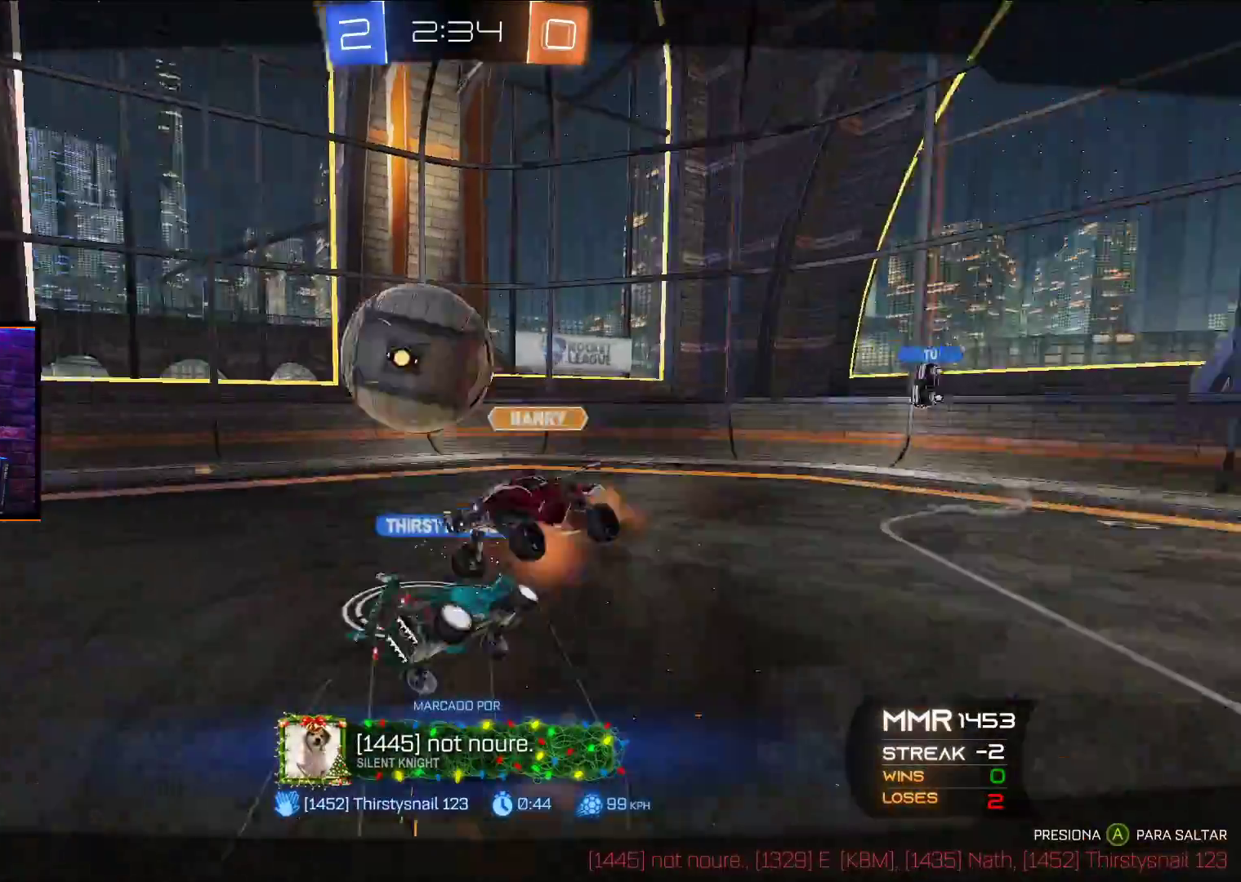
{"buttons": [], "left_stick": "center", "right_stick": "center", "events": [[100, "A", "down"], [167, "A", "up"], [267, "A", "down"], [317, "A", "up"], [433, "A", "down"], [500, "A", "up"]]}
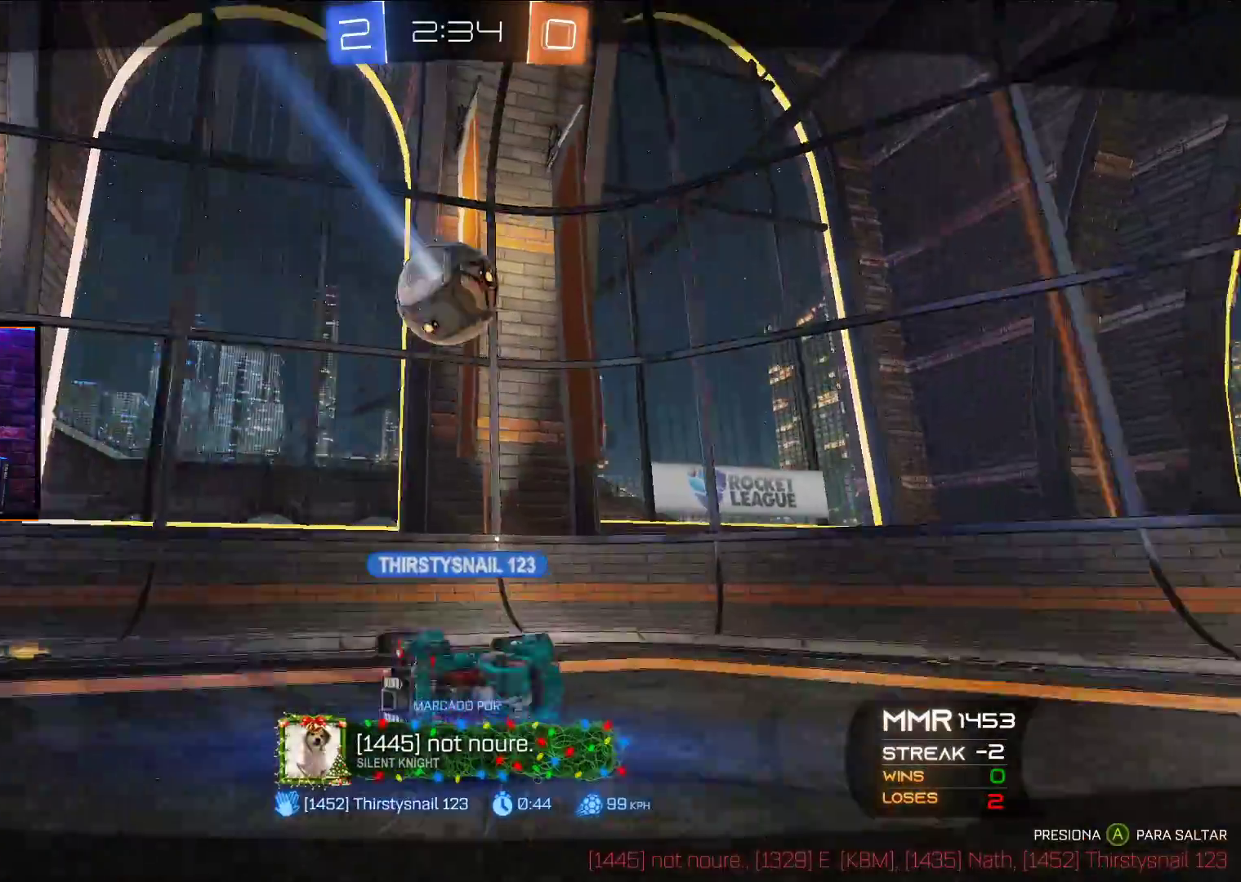
{"buttons": [], "left_stick": "center", "right_stick": "center", "events": [[133, "A", "down"], [183, "A", "up"]]}
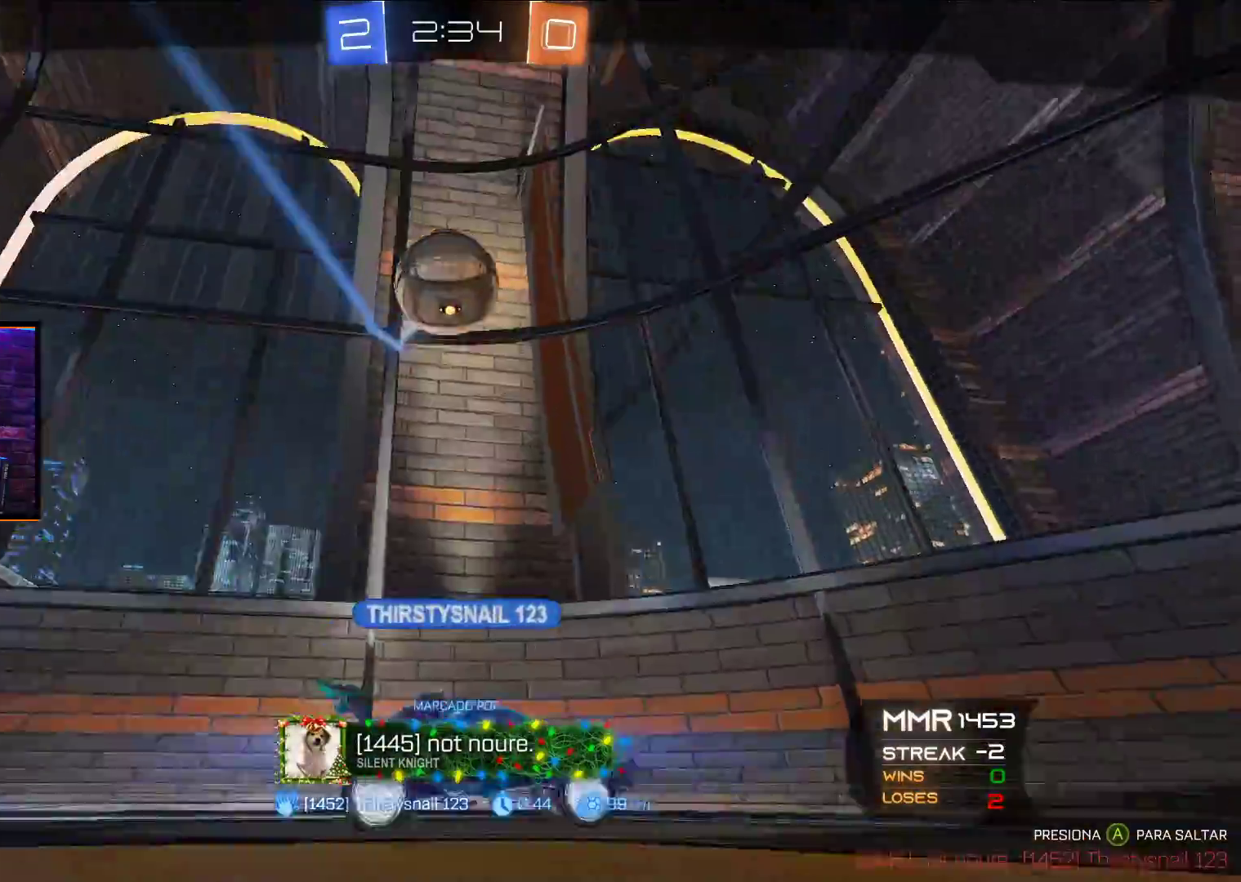
{"buttons": [], "left_stick": "center", "right_stick": "center", "events": []}
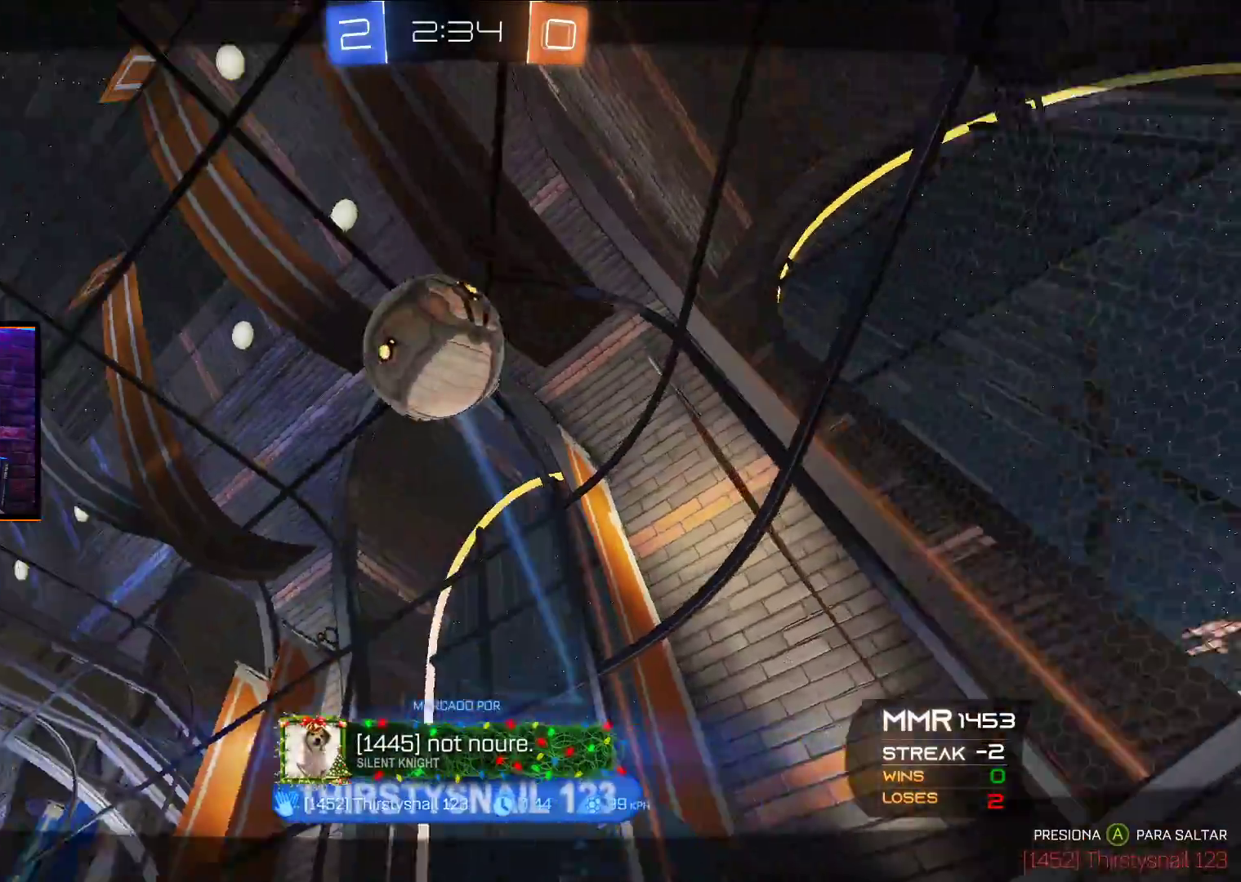
{"buttons": [], "left_stick": "center", "right_stick": "center", "events": []}
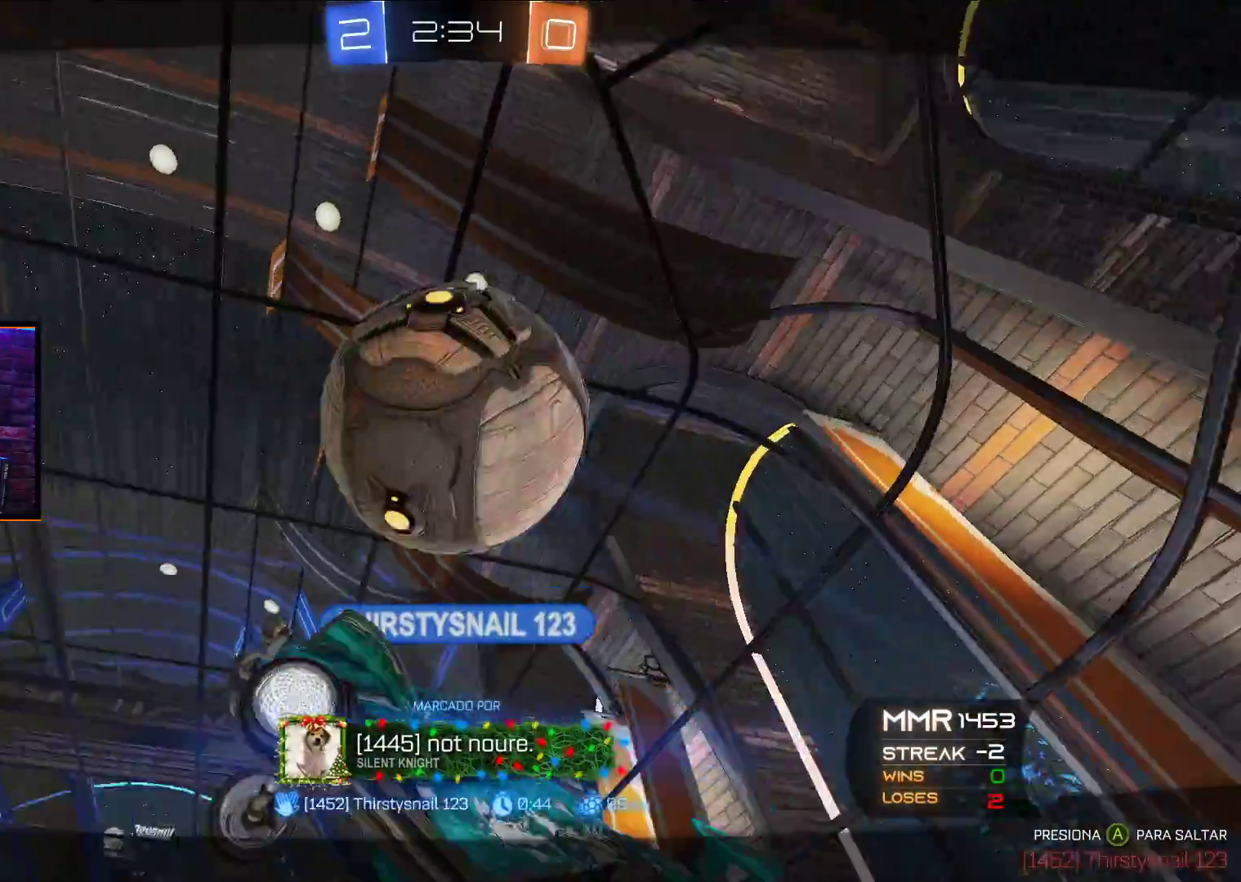
{"buttons": [], "left_stick": "center", "right_stick": "center", "events": [[250, "A", "down"], [333, "A", "up"]]}
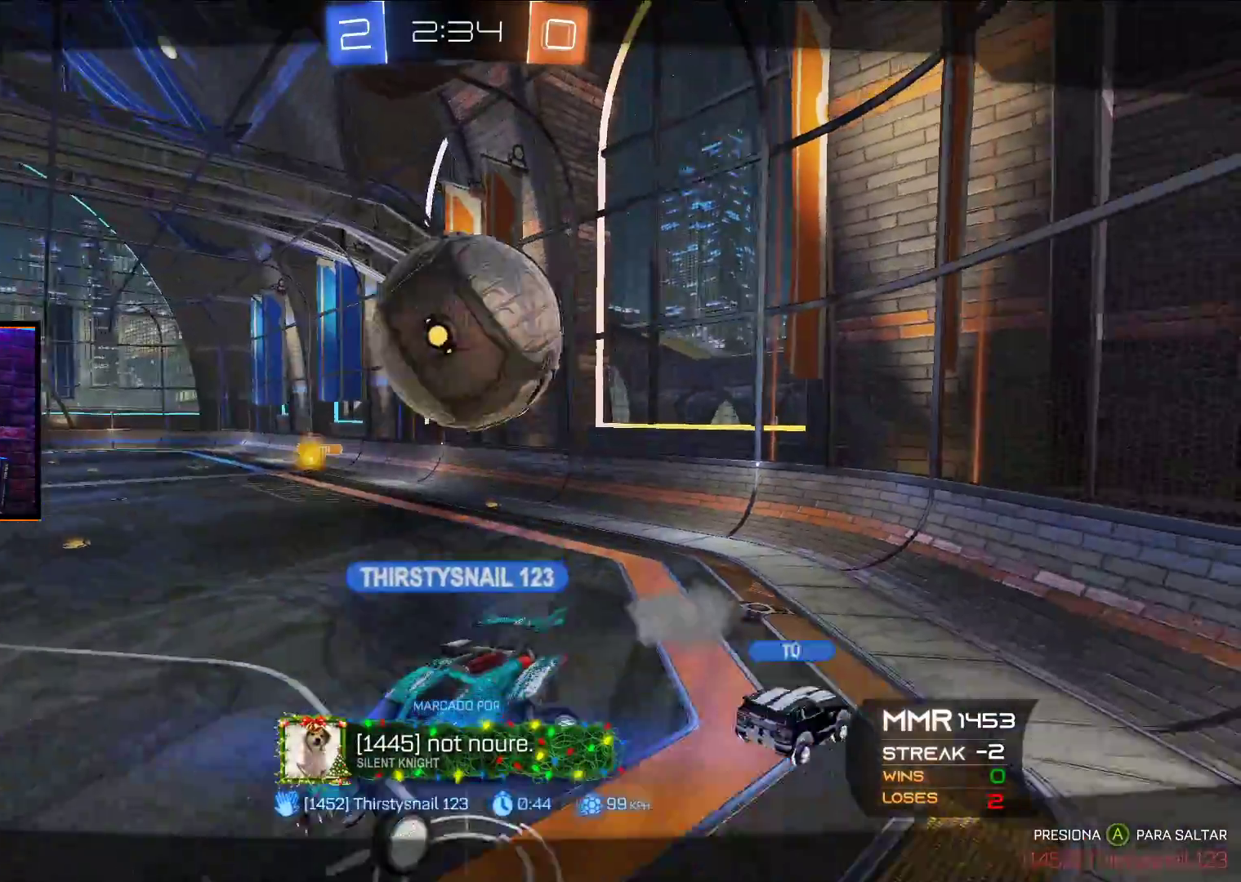
{"buttons": [], "left_stick": "center", "right_stick": "center", "events": []}
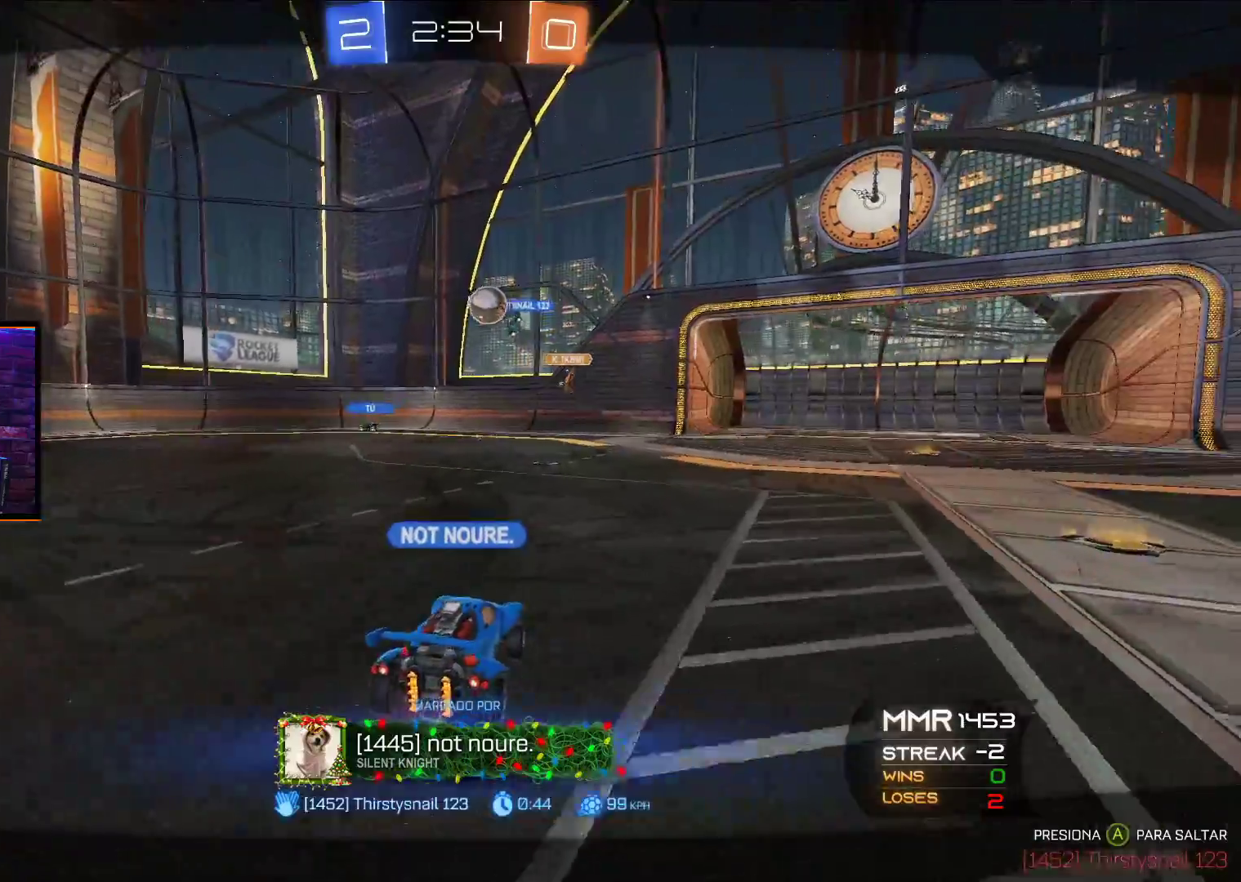
{"buttons": [], "left_stick": "center", "right_stick": "center", "events": [[283, "A", "down"], [350, "A", "up"]]}
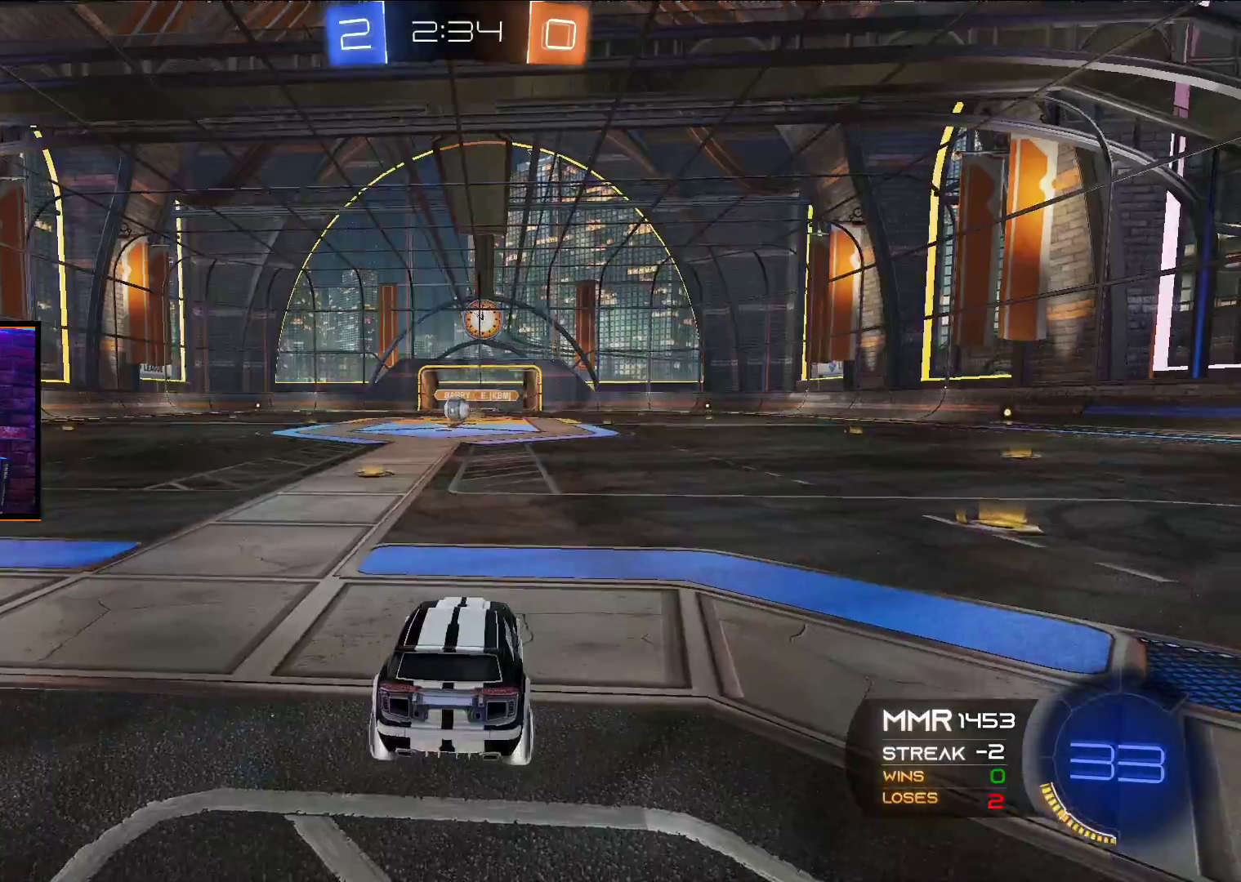
{"buttons": [], "left_stick": "center", "right_stick": "center", "events": []}
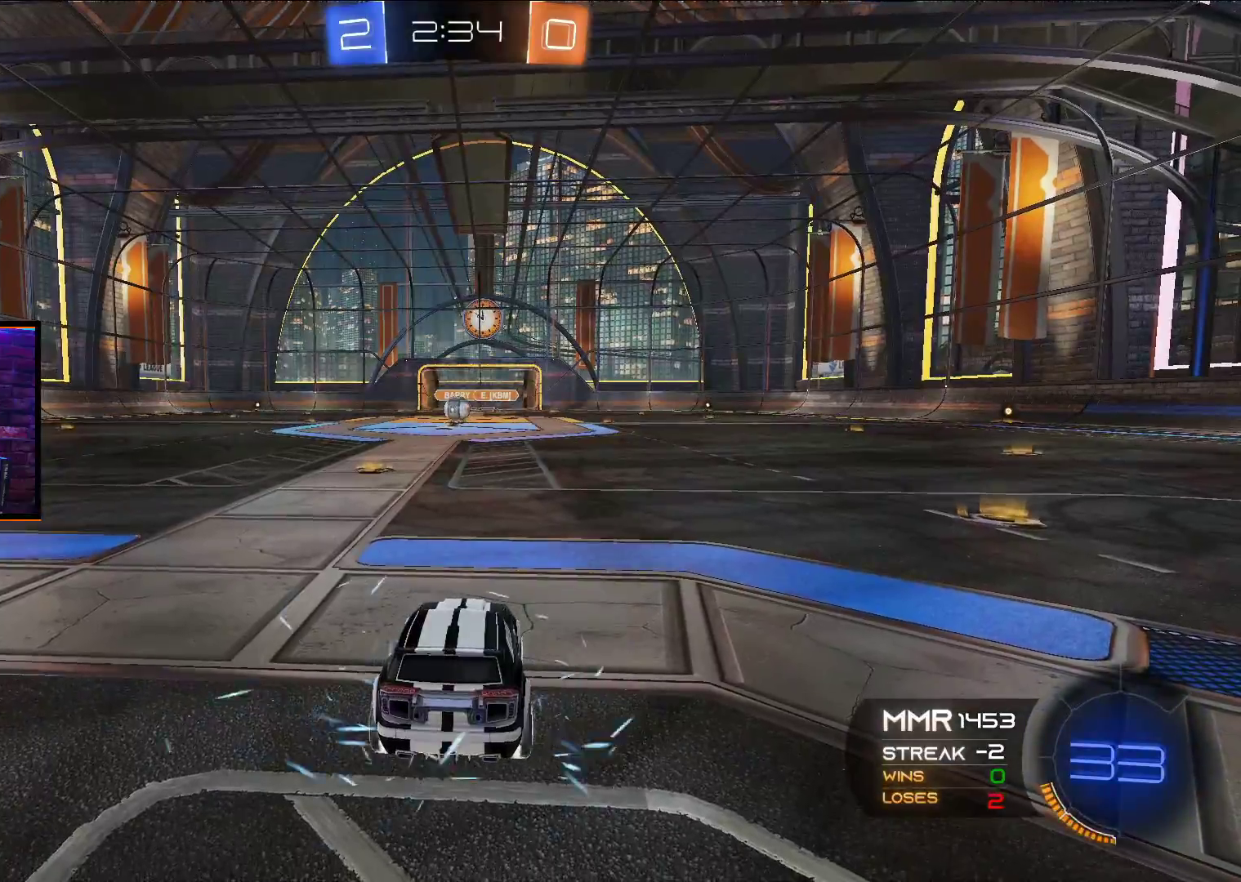
{"buttons": [], "left_stick": "center", "right_stick": "center", "events": []}
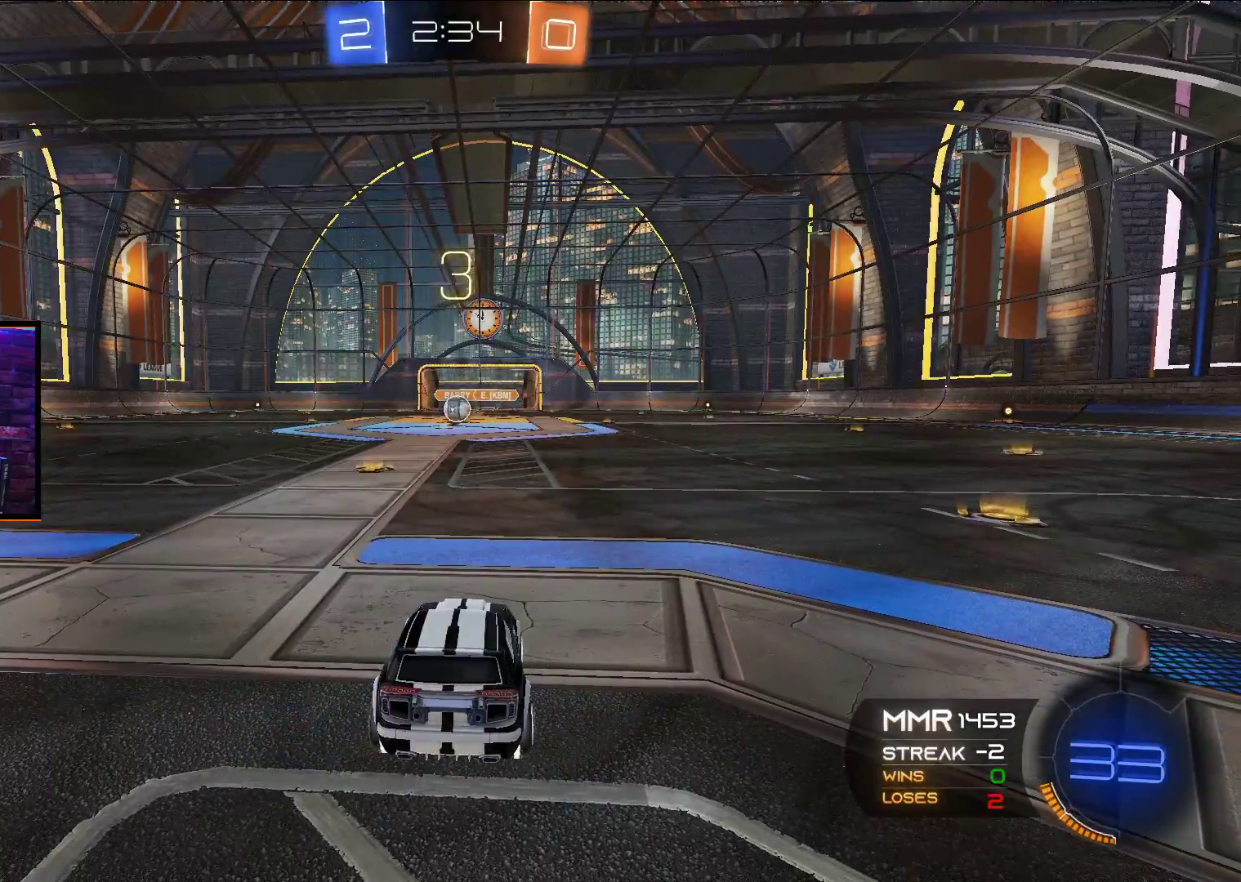
{"buttons": [], "left_stick": "center", "right_stick": "center", "events": []}
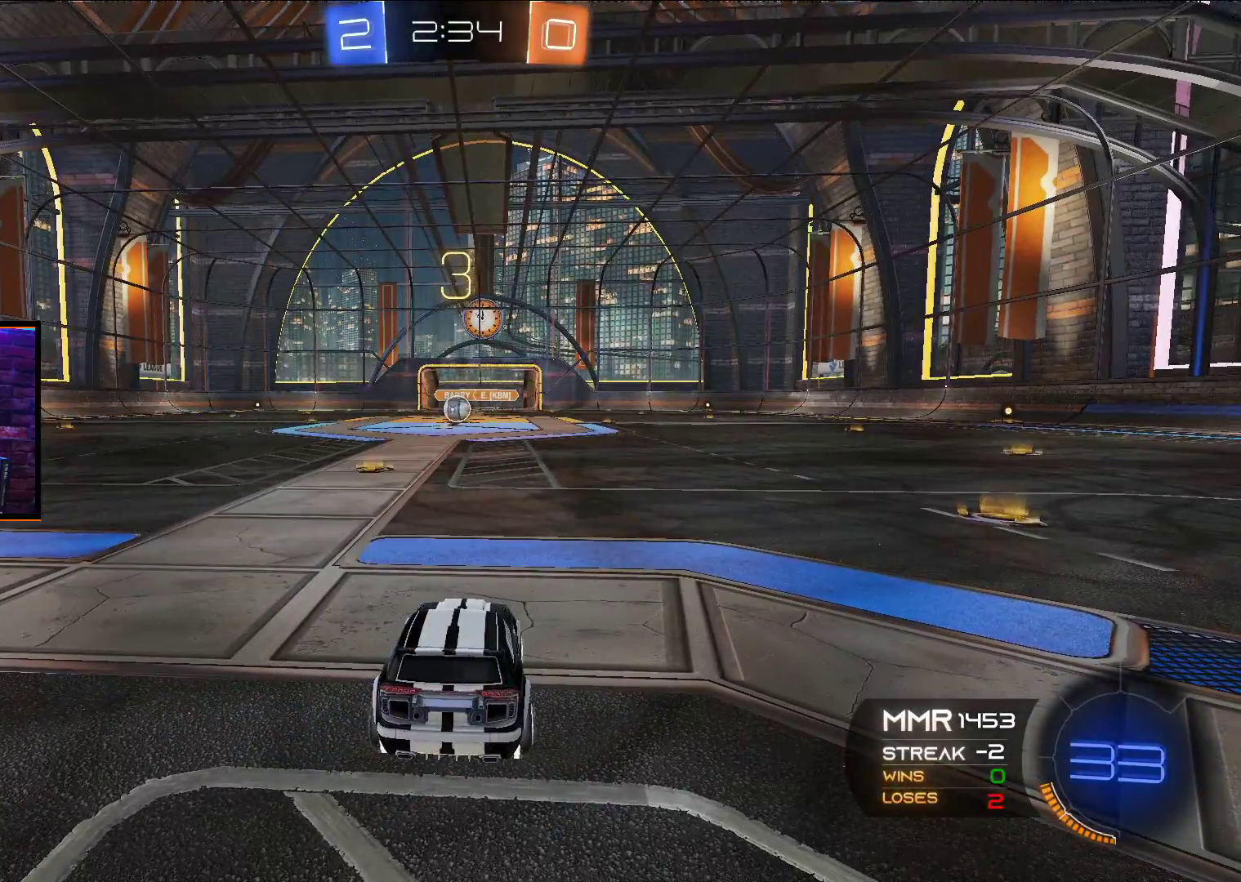
{"buttons": [], "left_stick": "center", "right_stick": "left", "events": [[67, "right_stick", "left"]]}
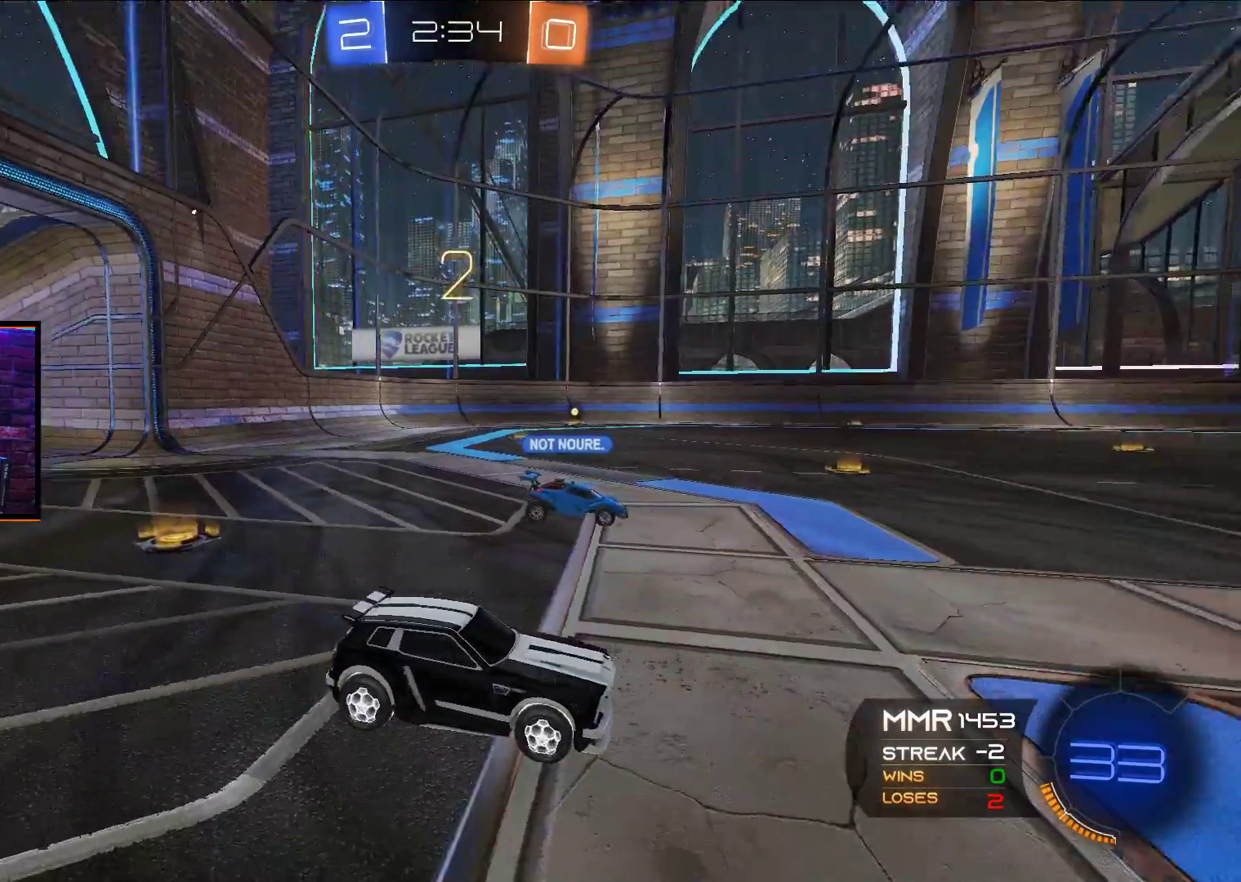
{"buttons": ["A", "R2"], "left_stick": "center", "right_stick": "center", "events": [[250, "right_stick", "center"], [367, "R2", "down"], [400, "A", "down"]]}
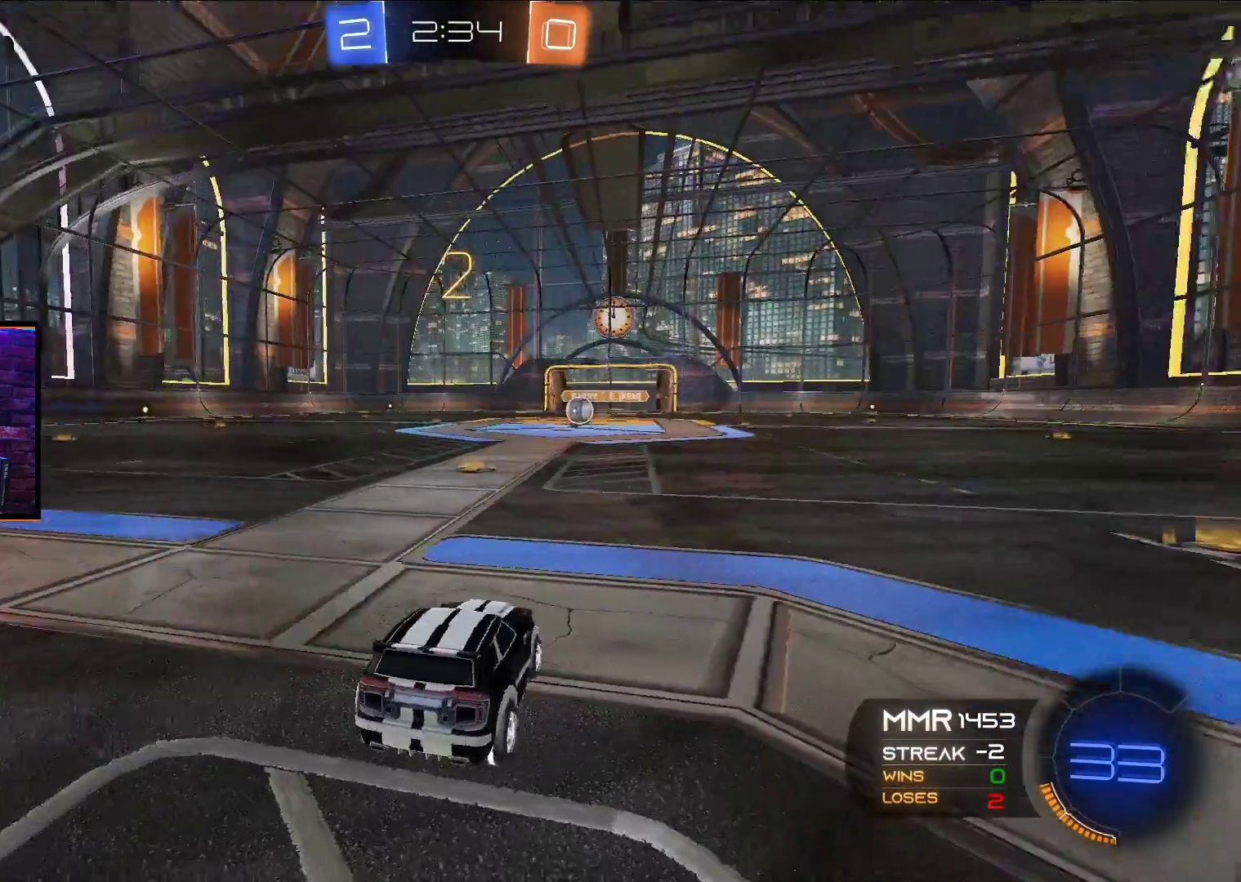
{"buttons": ["A", "Y", "R2"], "left_stick": "center", "right_stick": "center", "events": [[483, "Y", "down"]]}
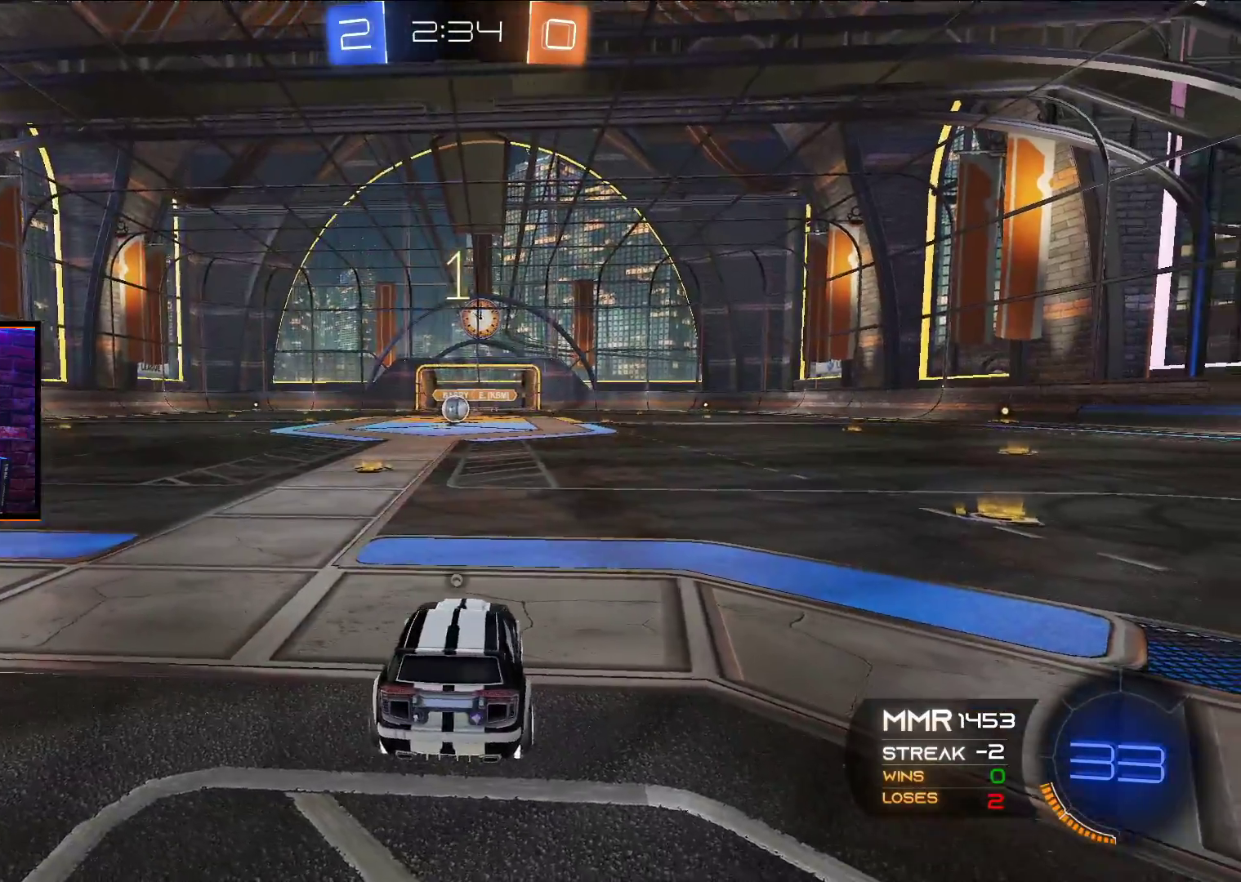
{"buttons": ["A", "L1", "R2"], "left_stick": "right", "right_stick": "center", "events": [[67, "left_stick", "right"], [117, "Y", "up"], [467, "L1", "down"]]}
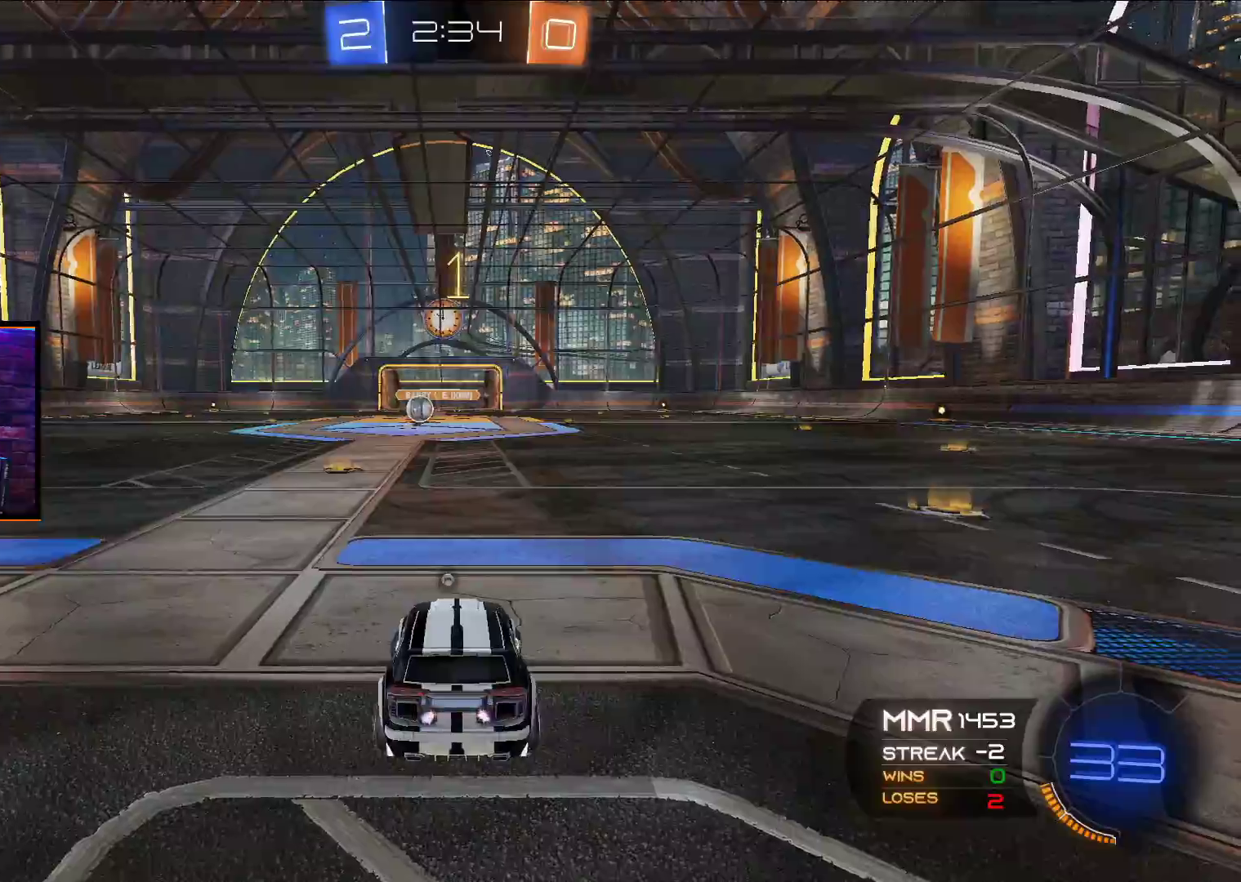
{"buttons": ["A", "R2"], "left_stick": "up-right", "right_stick": "center", "events": [[33, "L1", "up"], [133, "L1", "down"], [133, "left_stick", "up-right"], [217, "L1", "up"]]}
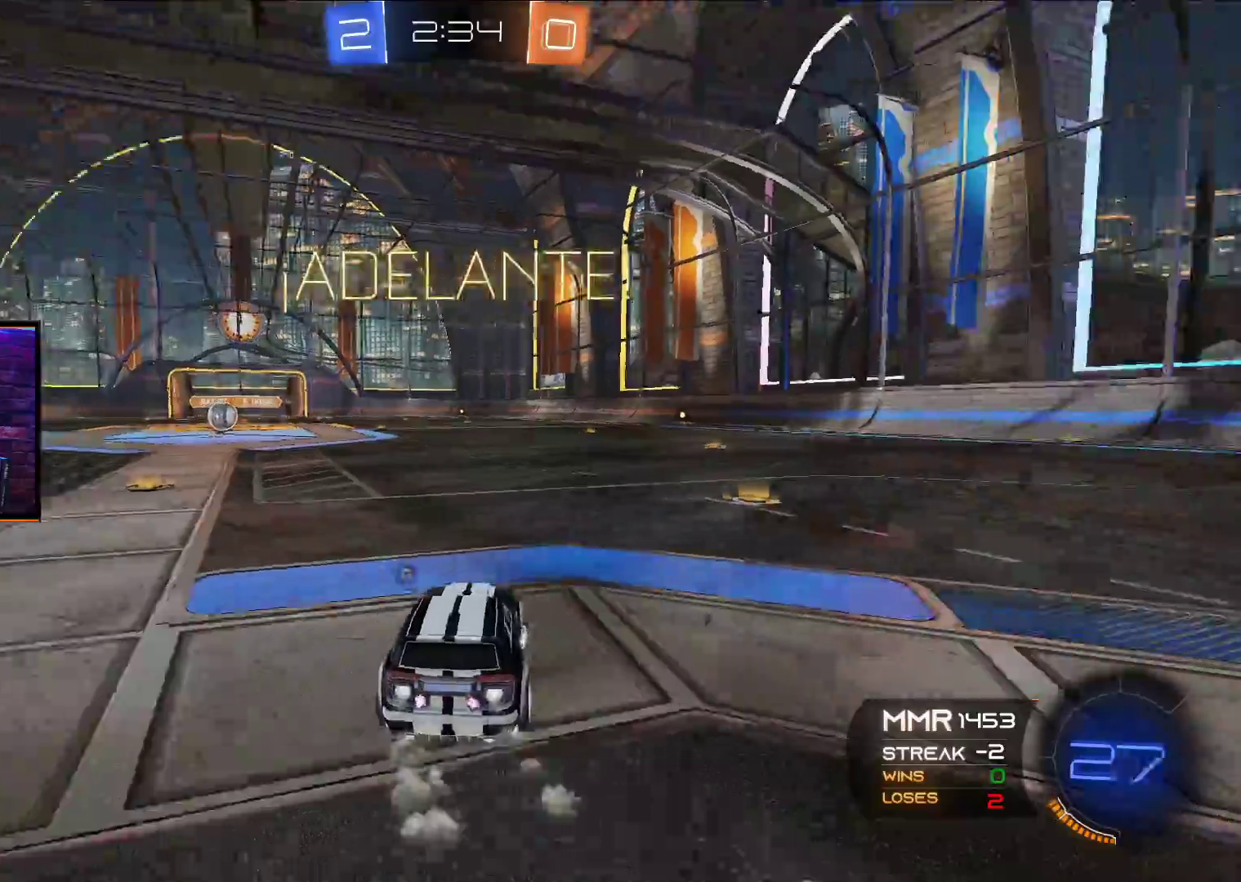
{"buttons": ["A", "R2"], "left_stick": "up-right", "right_stick": "center", "events": []}
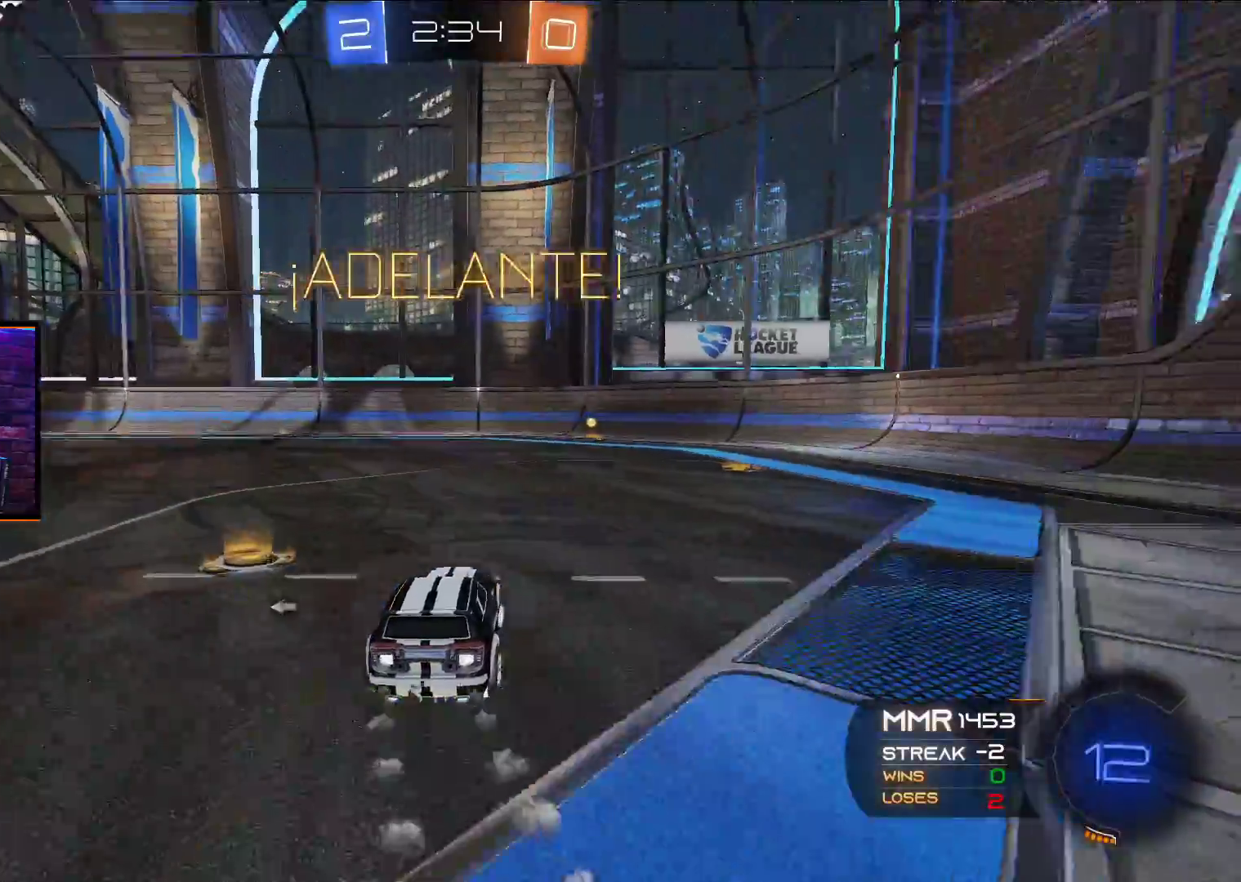
{"buttons": ["Y", "R2"], "left_stick": "center", "right_stick": "center", "events": [[67, "X", "down"], [67, "left_stick", "up"], [167, "X", "up"], [217, "X", "down"], [367, "A", "up"], [367, "X", "up"], [417, "Y", "down"], [417, "left_stick", "center"]]}
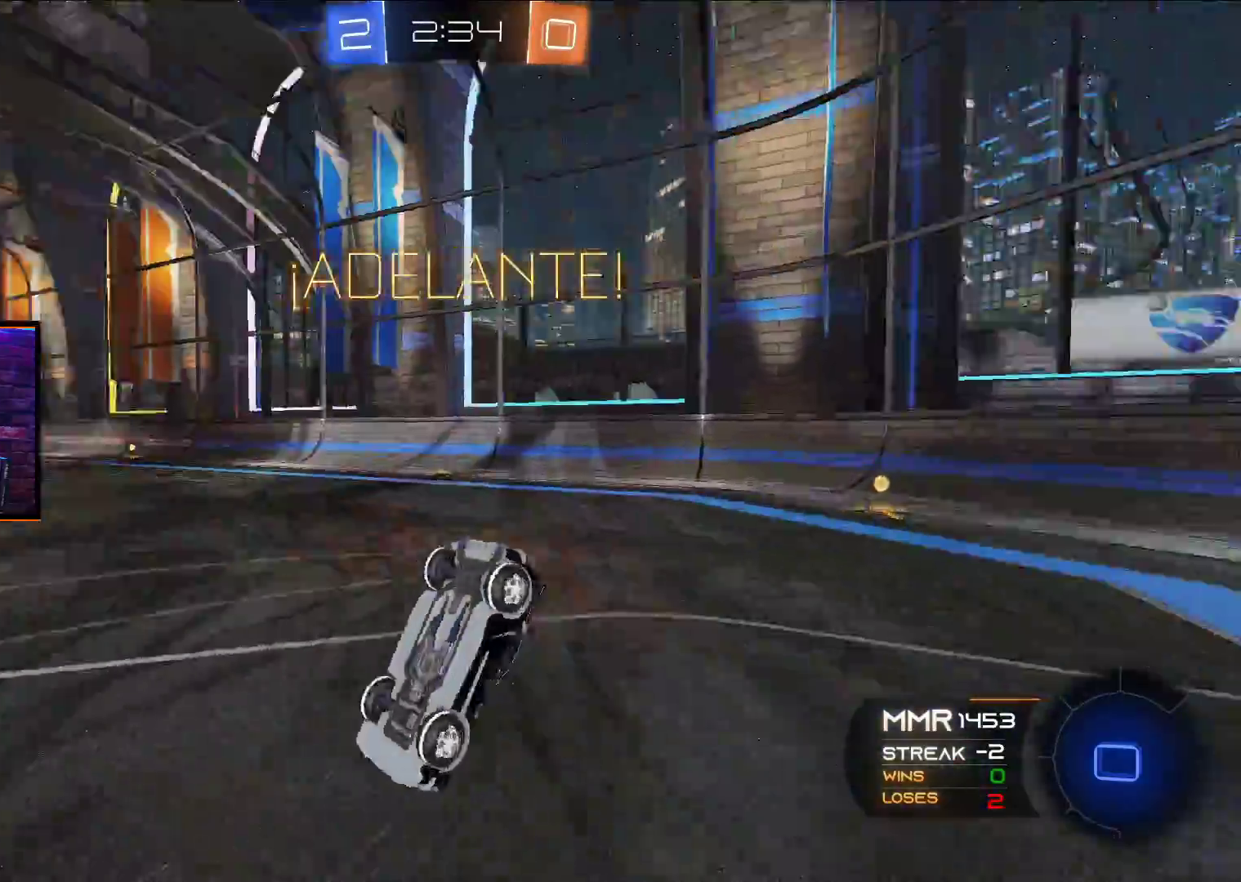
{"buttons": ["R2"], "left_stick": "center", "right_stick": "center", "events": [[17, "Y", "up"], [50, "R2", "up"], [83, "left_stick", "right"], [183, "left_stick", "center"], [350, "R2", "down"], [350, "left_stick", "right"], [467, "left_stick", "center"]]}
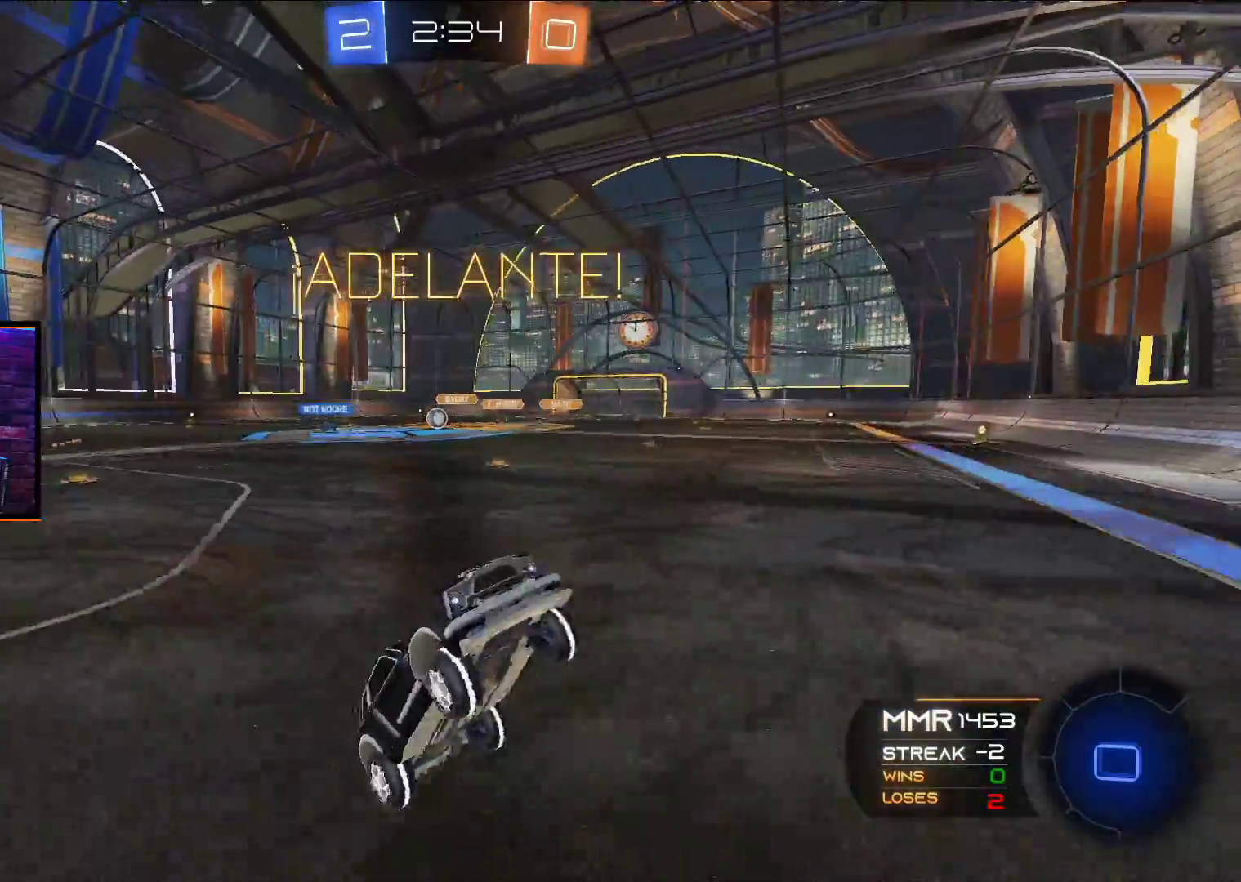
{"buttons": ["L1", "R2"], "left_stick": "left", "right_stick": "center", "events": [[267, "left_stick", "left"], [417, "L1", "down"]]}
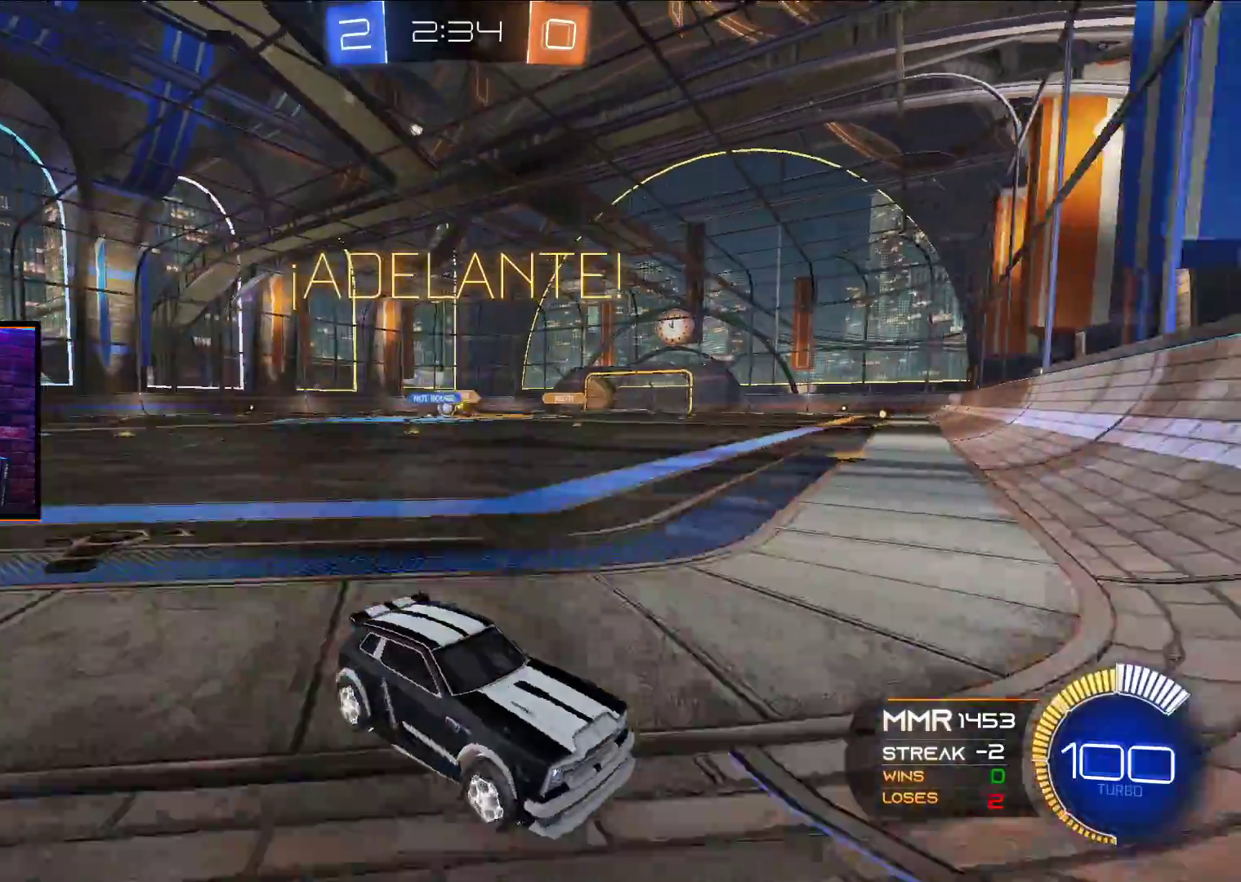
{"buttons": ["A", "R2"], "left_stick": "left", "right_stick": "center", "events": [[17, "L1", "up"], [467, "A", "down"]]}
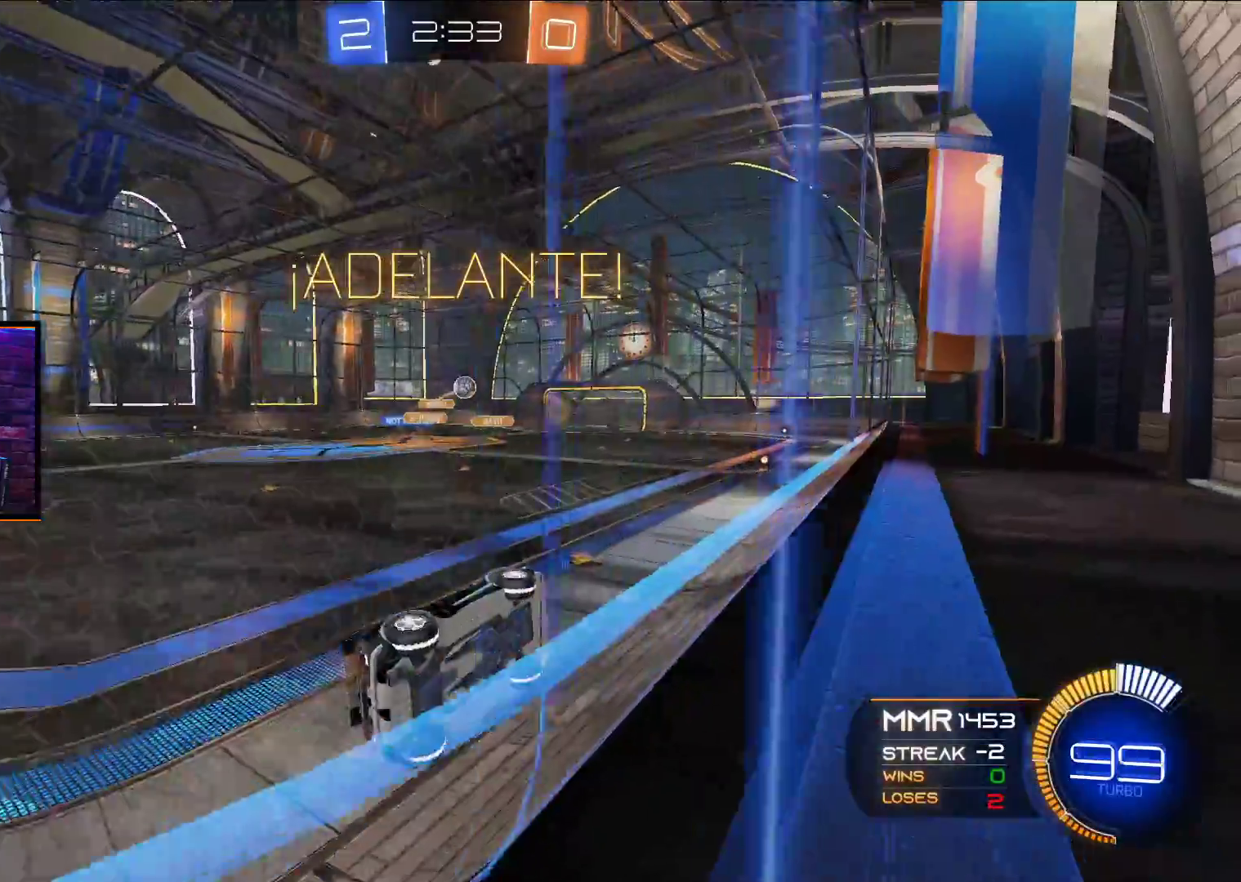
{"buttons": ["A", "X", "L1", "R2", "L3"], "left_stick": "down", "right_stick": "center", "events": [[33, "left_stick", "center"], [100, "left_stick", "right"], [267, "left_stick", "center"], [350, "X", "down"], [367, "left_stick", "down"], [467, "L1", "down"], [467, "L3", "down"]]}
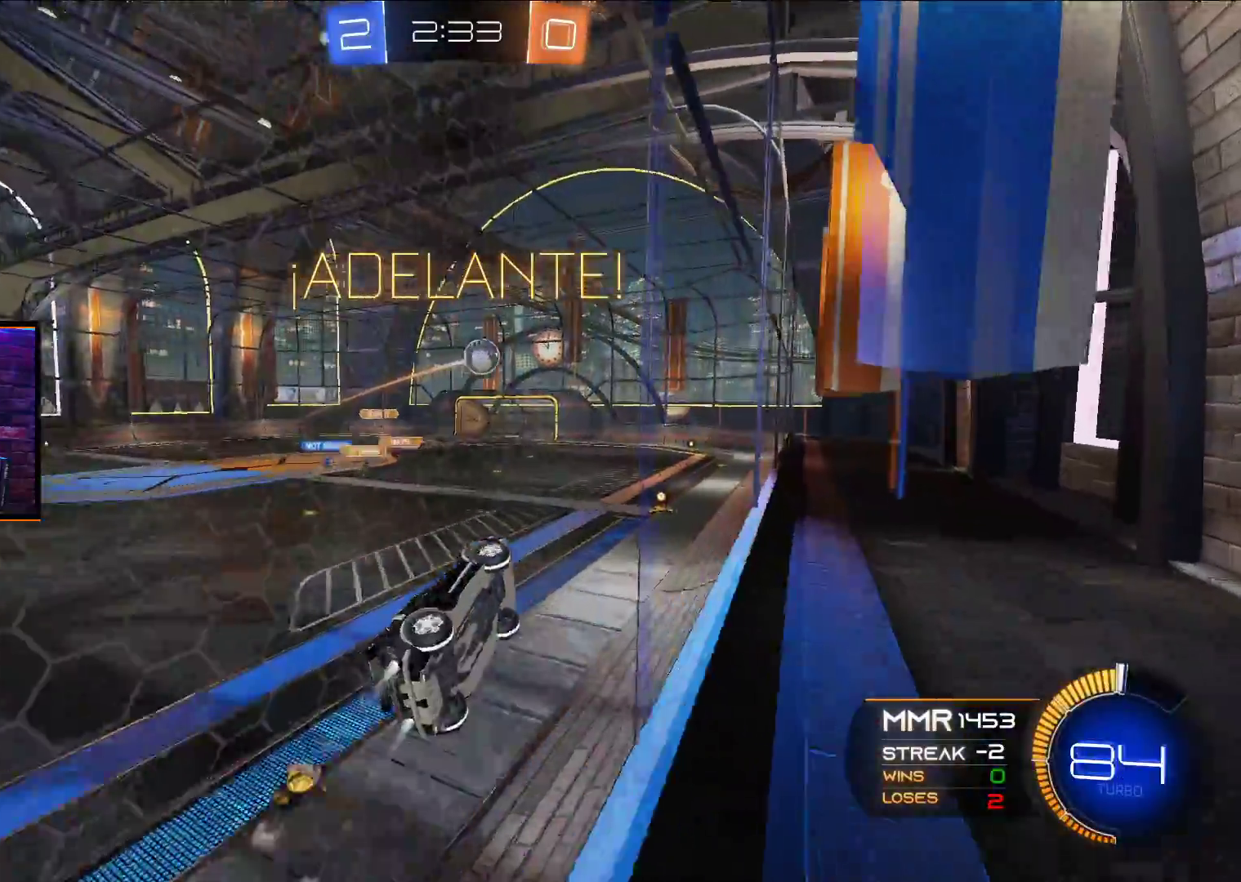
{"buttons": ["A", "L1", "R2"], "left_stick": "up-right", "right_stick": "center", "events": [[33, "left_stick", "down-right"], [150, "L3", "up"], [183, "L1", "up"], [183, "X", "up"], [183, "left_stick", "center"], [250, "X", "down"], [383, "left_stick", "up"], [400, "X", "up"], [433, "L1", "down"], [500, "left_stick", "up-right"]]}
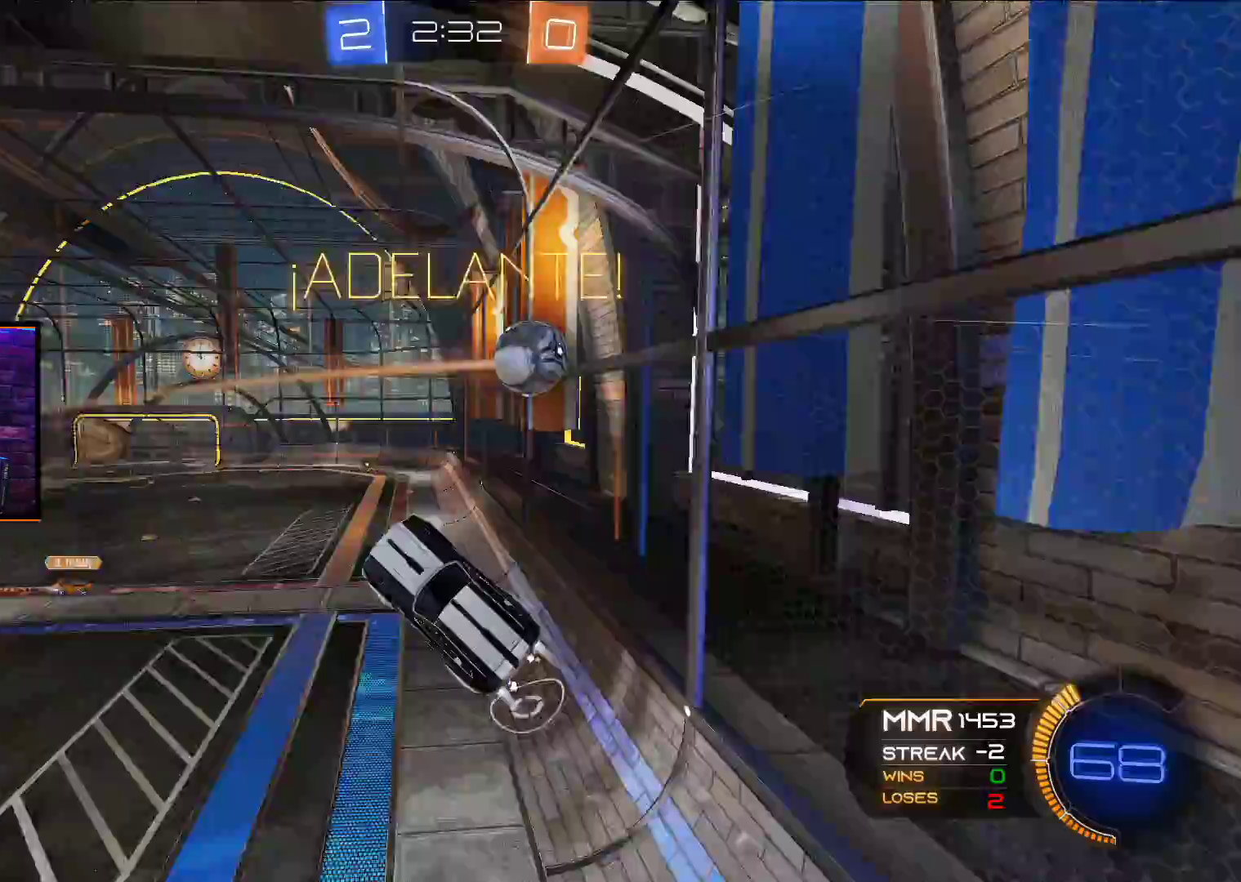
{"buttons": ["L1"], "left_stick": "down-right", "right_stick": "center", "events": [[133, "A", "up"], [133, "R2", "up"], [167, "L1", "up"], [233, "left_stick", "down-right"], [367, "L1", "down"]]}